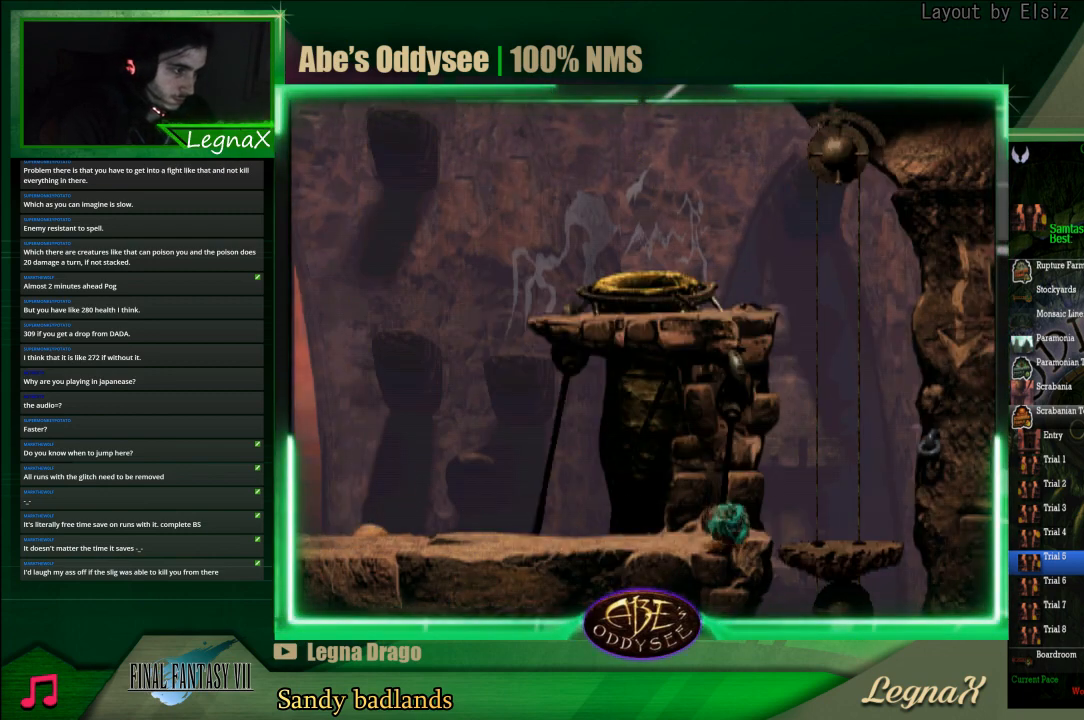
Gameplay with a controller (PlayStation layout); each line is a JSON object with the inputs held at the frame after it. "events" lists button and stick changes between this image and that frame as [ms after this image, input, new state], when the widget could be followed in between. Not read: L3 R3 right_stick.
{"buttons": [], "left_stick": "down", "events": [[133, "CROSS", "up"], [133, "R1", "up"], [300, "left_stick", "down"]]}
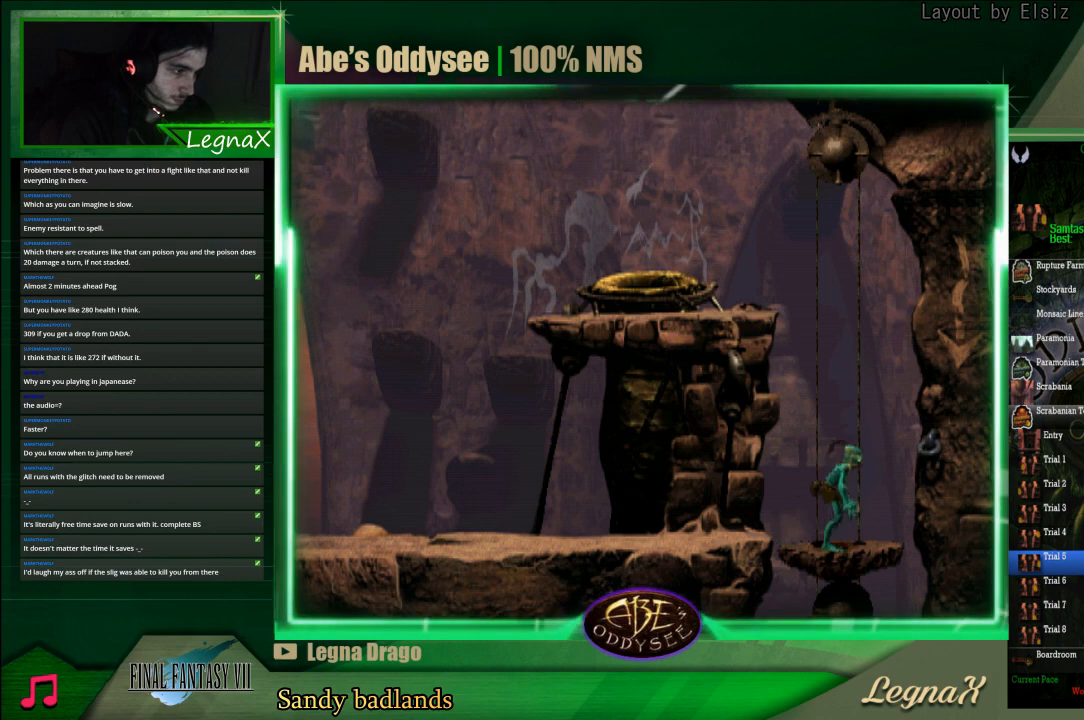
{"buttons": [], "left_stick": "down", "events": []}
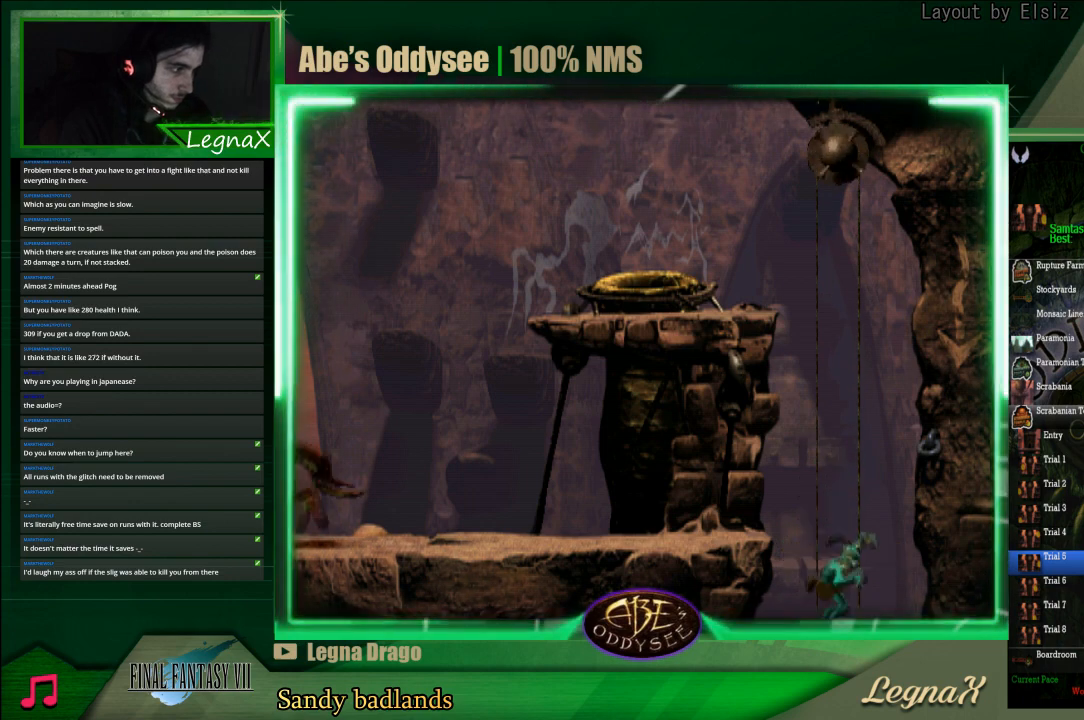
{"buttons": [], "left_stick": "down", "events": []}
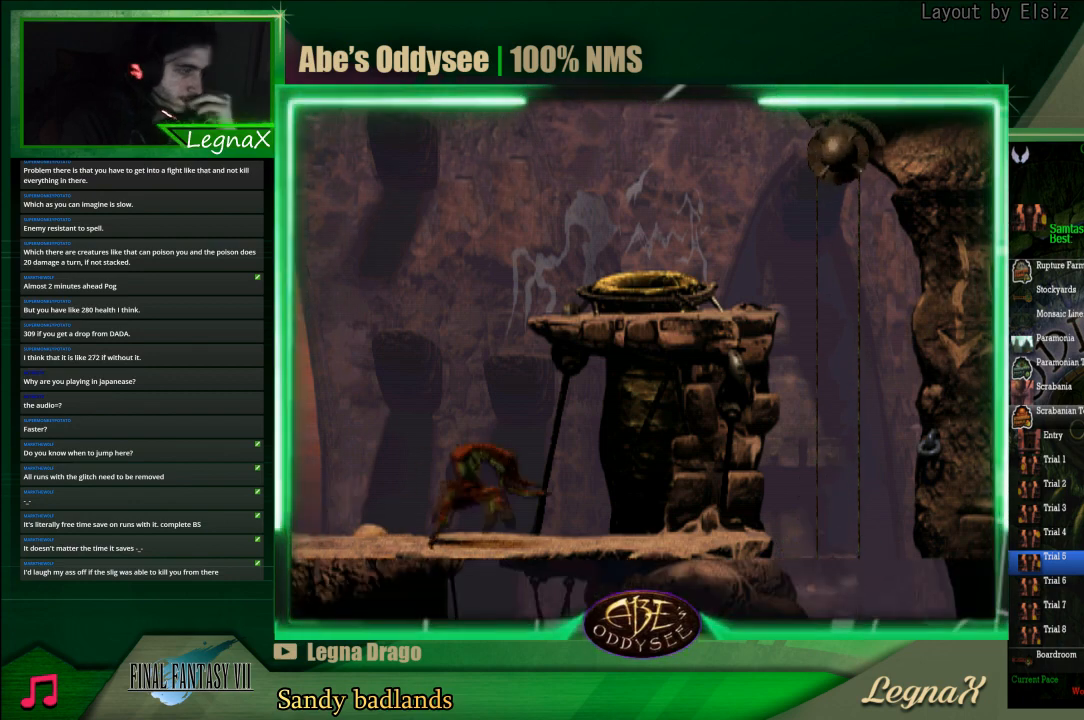
{"buttons": [], "left_stick": "down", "events": []}
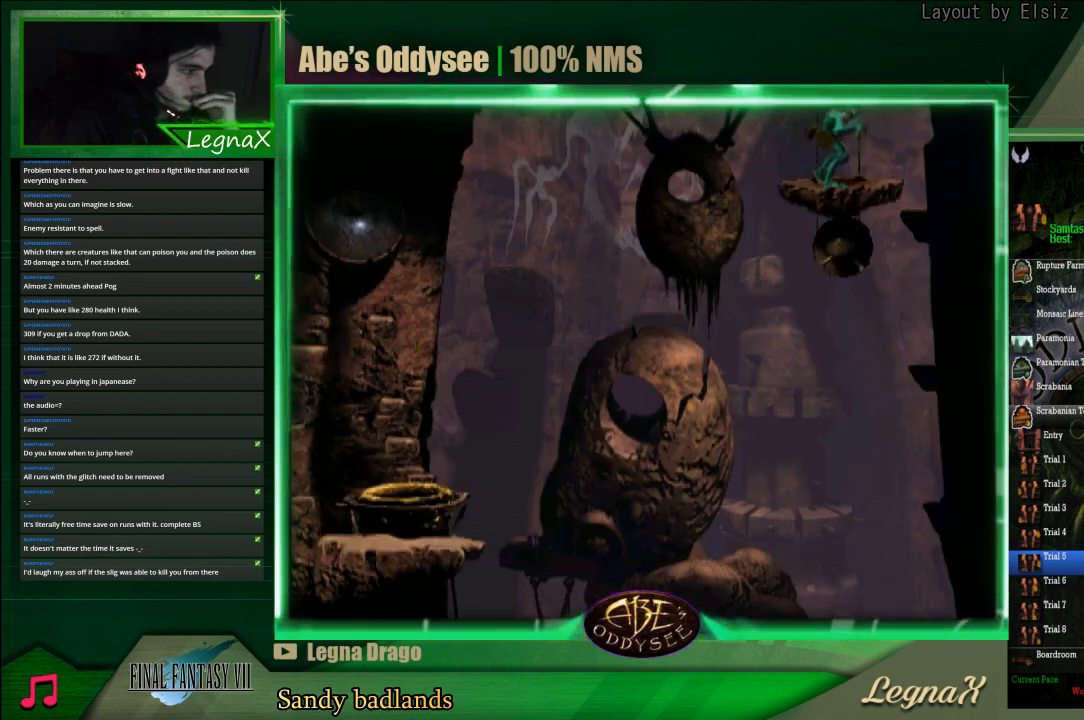
{"buttons": [], "left_stick": "down", "events": []}
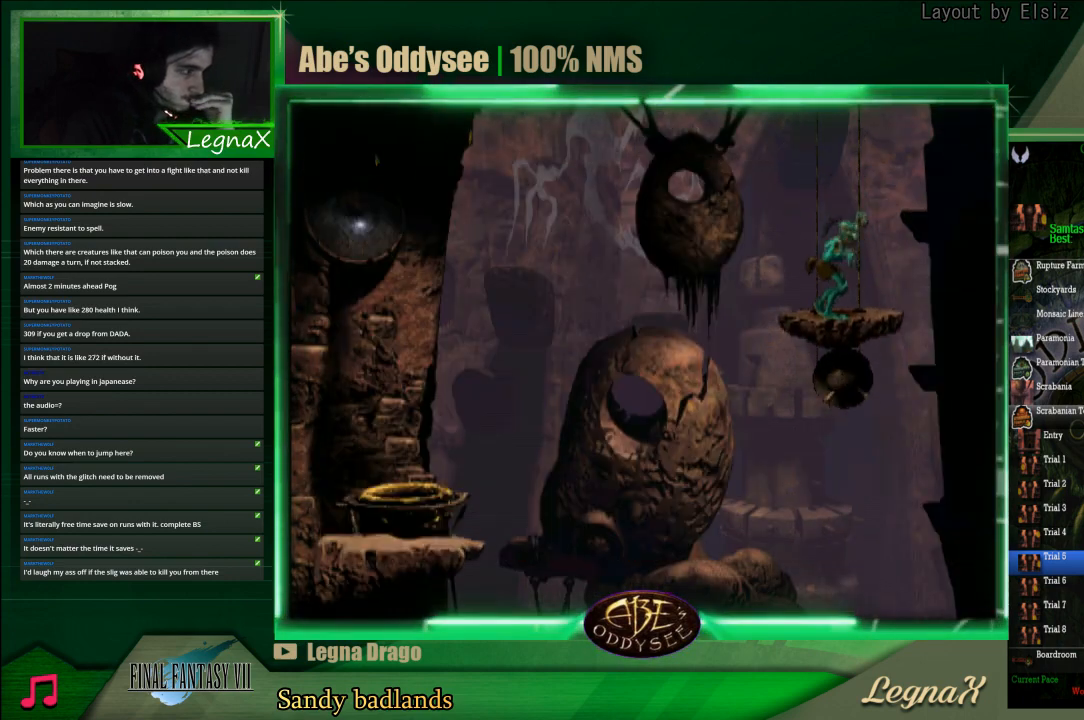
{"buttons": [], "left_stick": "down", "events": []}
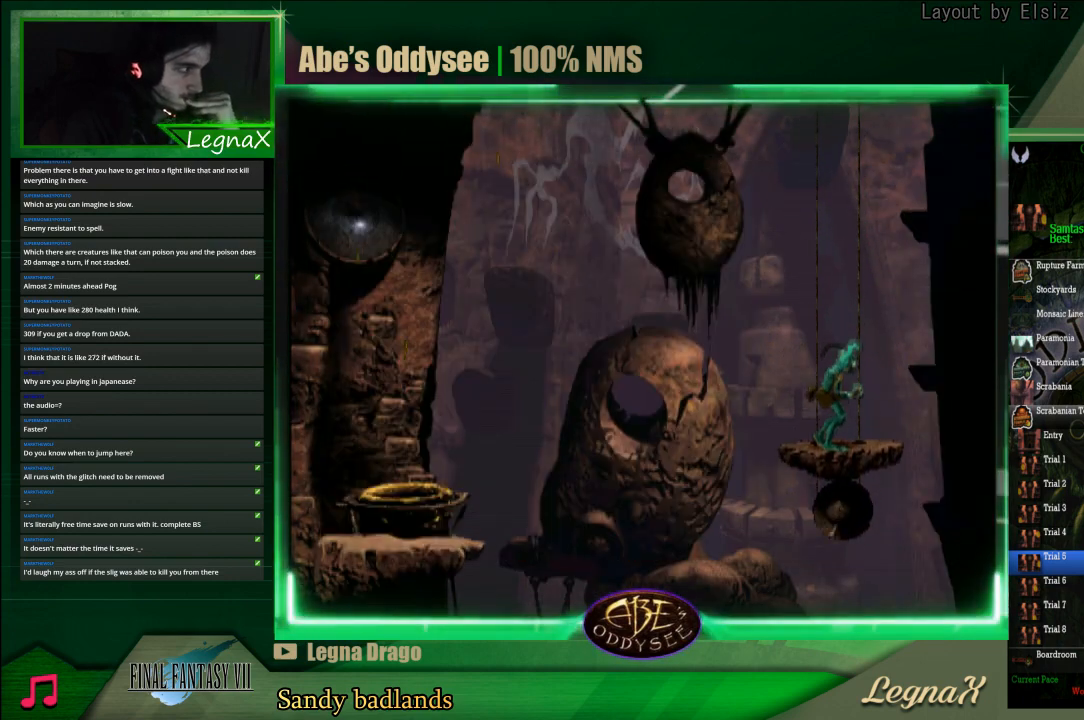
{"buttons": [], "left_stick": "down", "events": []}
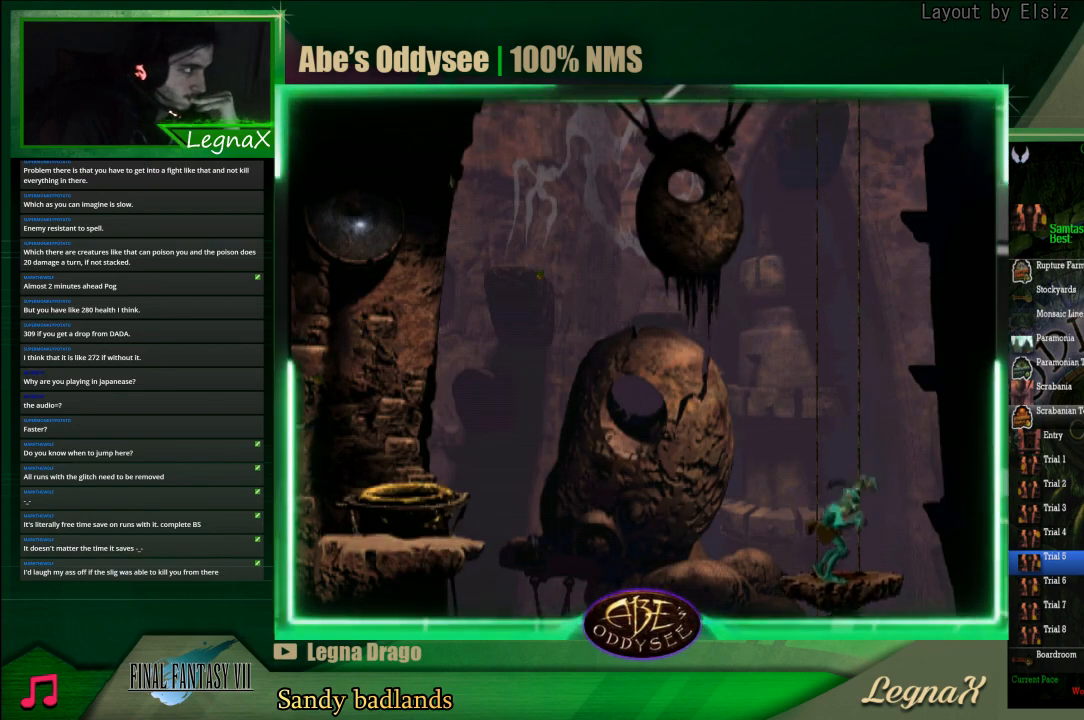
{"buttons": [], "left_stick": "down", "events": []}
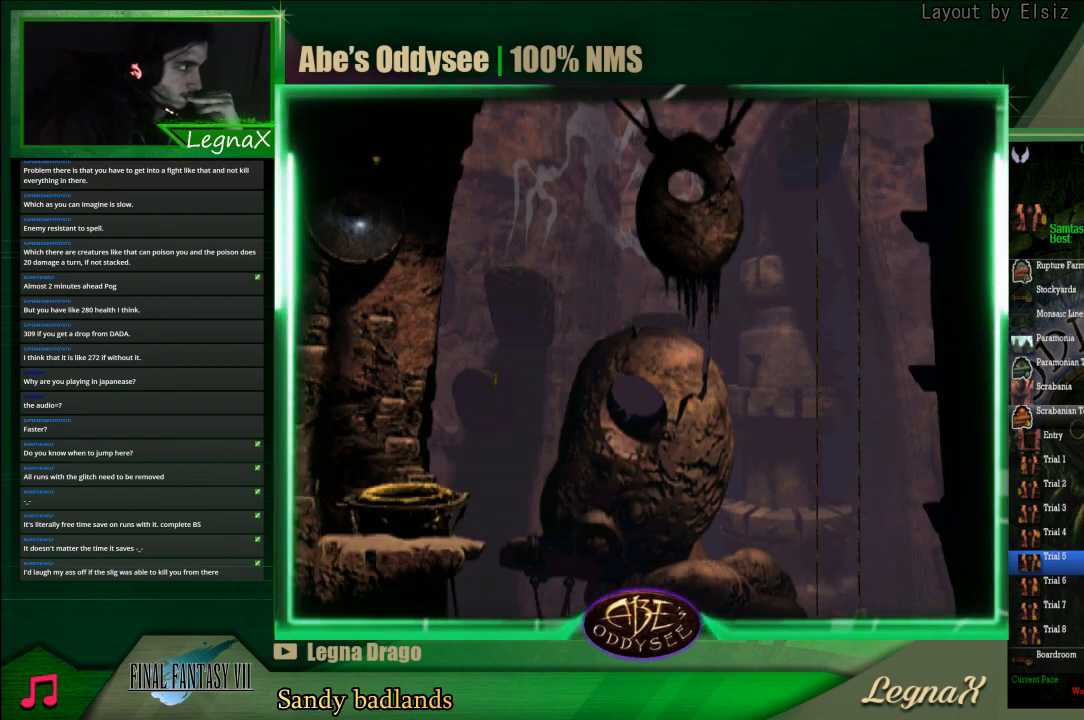
{"buttons": [], "left_stick": "down", "events": []}
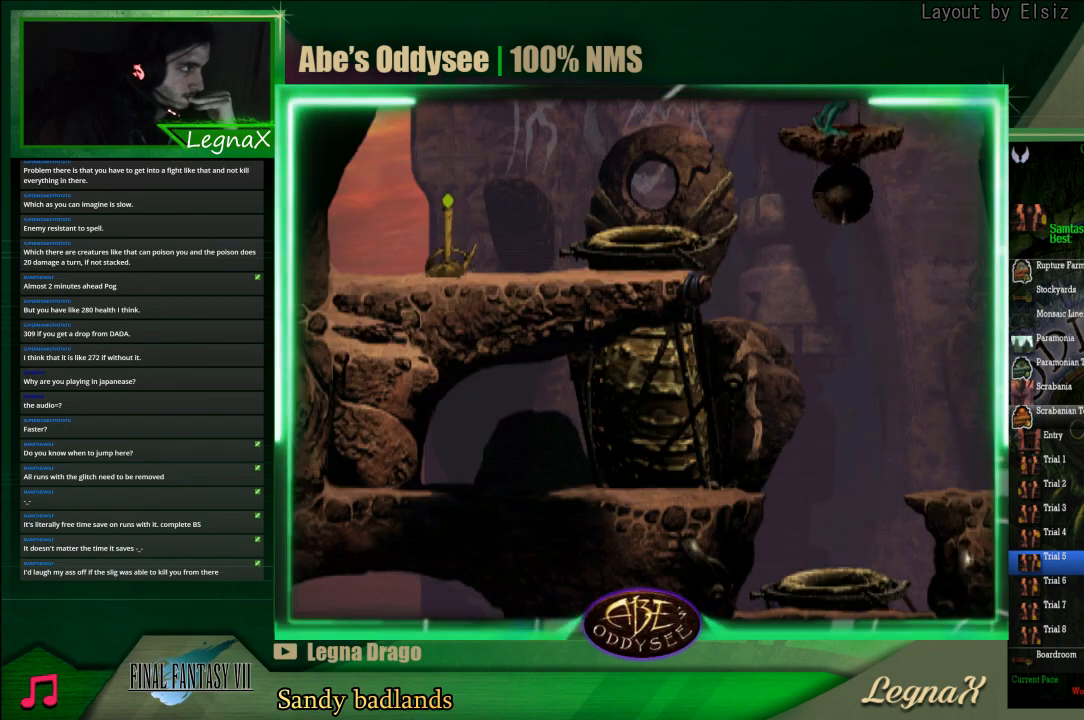
{"buttons": [], "left_stick": "down", "events": []}
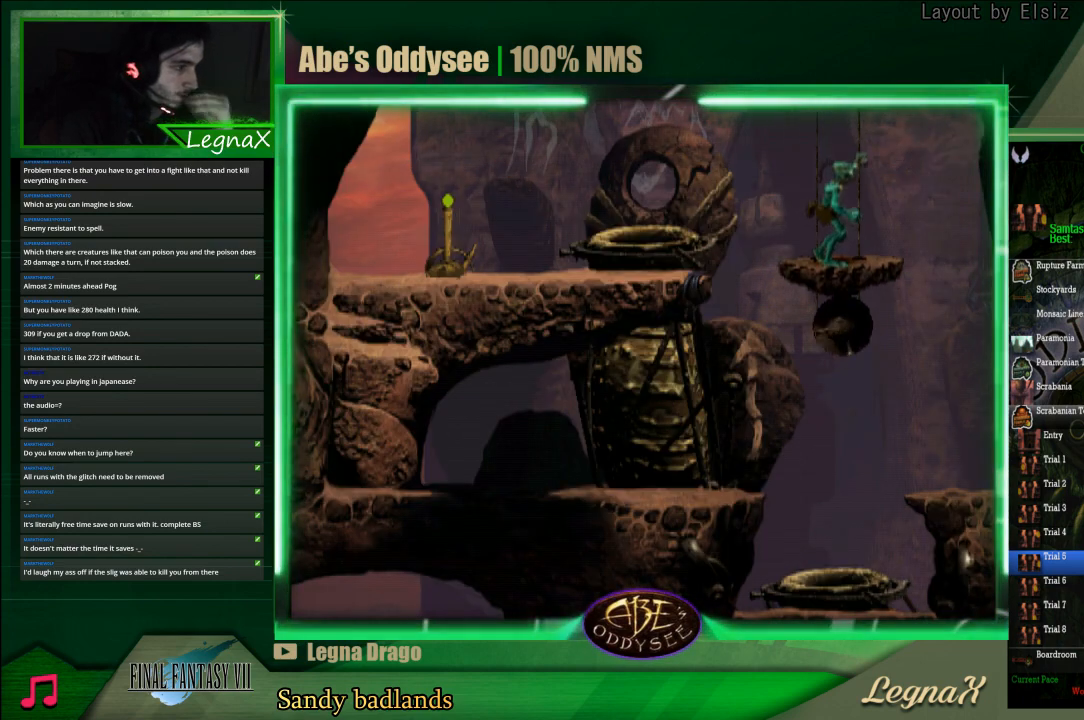
{"buttons": [], "left_stick": "down", "events": []}
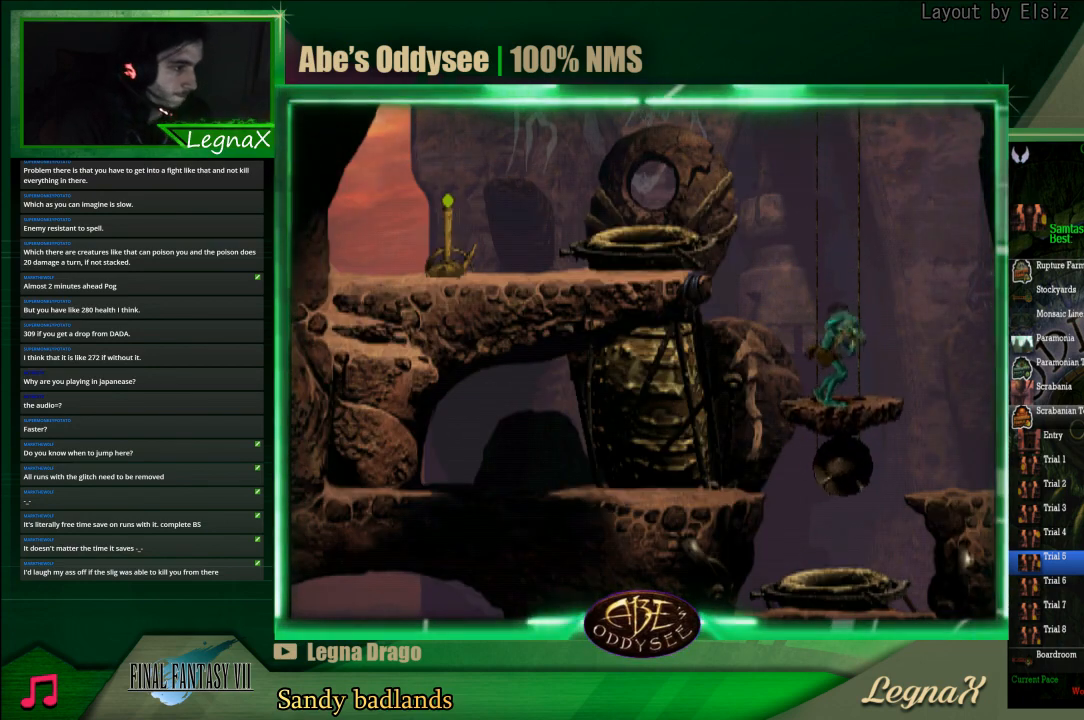
{"buttons": ["R1"], "left_stick": "left", "events": [[200, "left_stick", "left"], [267, "R1", "down"]]}
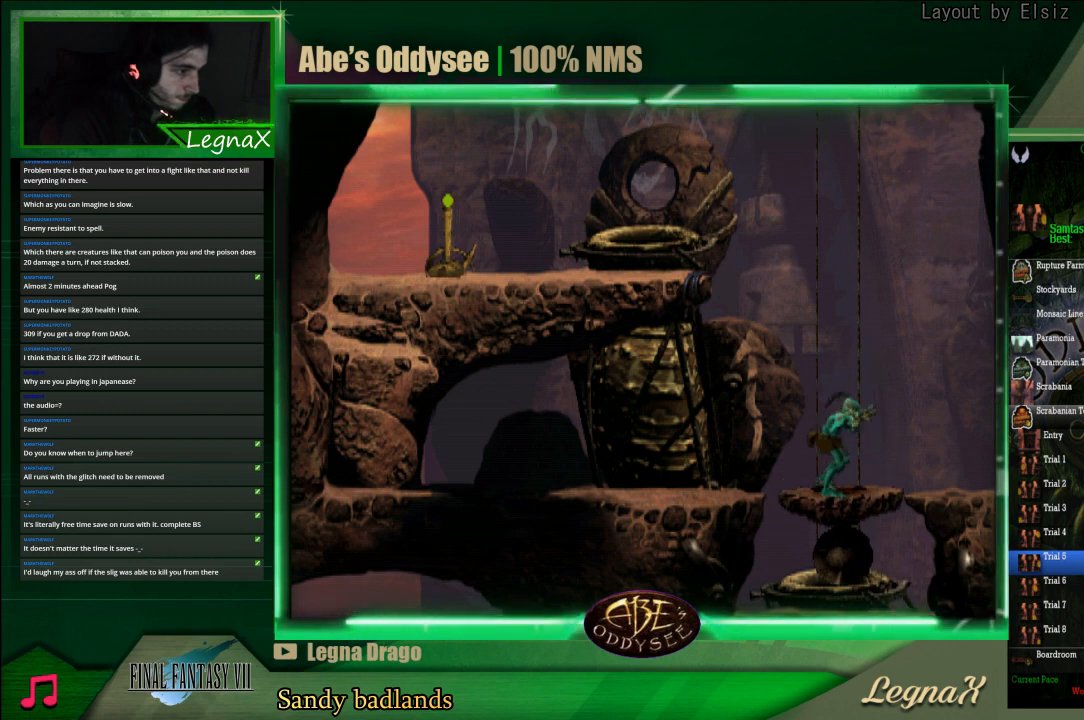
{"buttons": [], "left_stick": "left", "events": [[300, "R1", "up"]]}
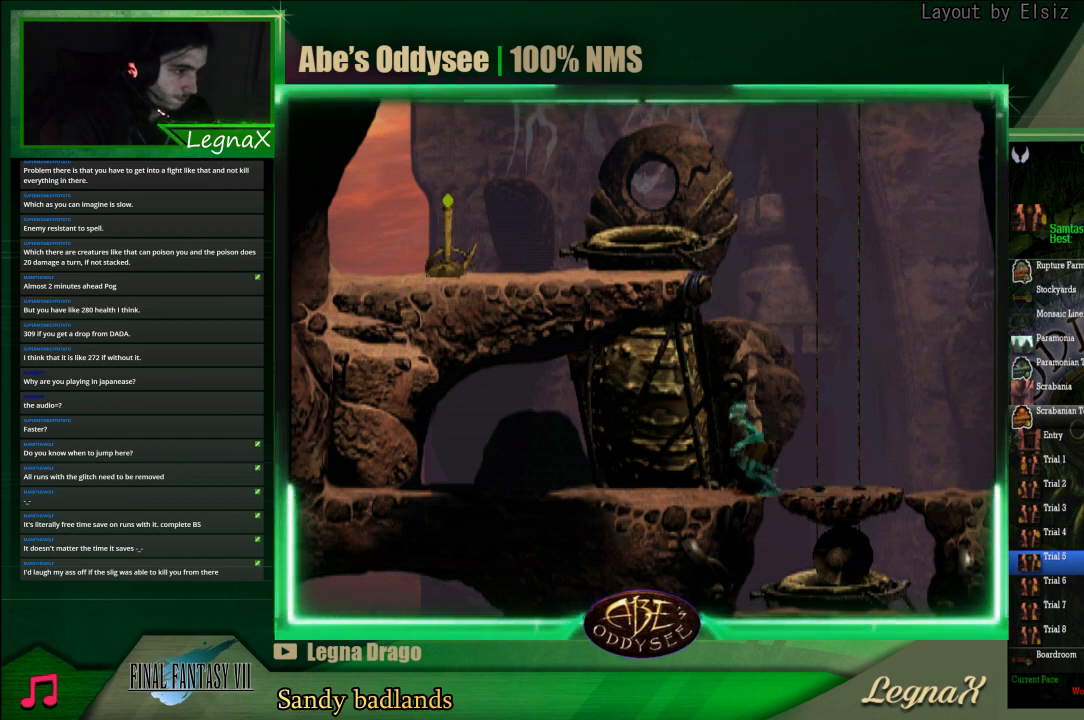
{"buttons": ["TRIANGLE", "R1"], "left_stick": "right", "events": [[100, "left_stick", "center"], [200, "R1", "down"], [200, "left_stick", "right"], [400, "TRIANGLE", "down"]]}
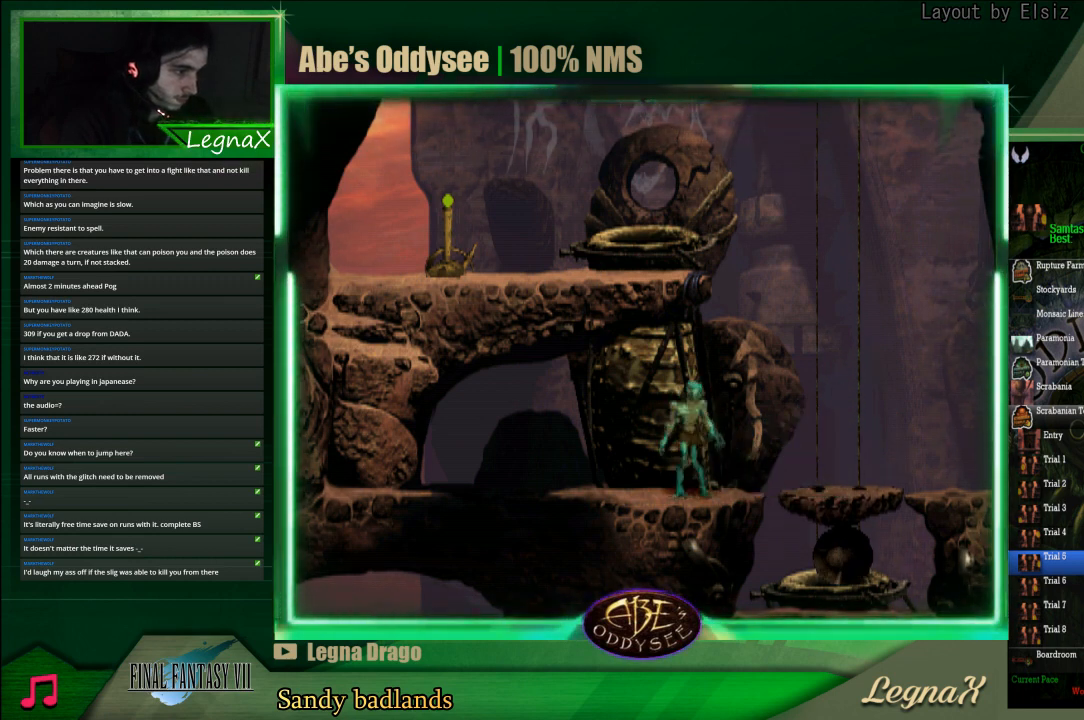
{"buttons": ["R1"], "left_stick": "right", "events": [[267, "TRIANGLE", "up"]]}
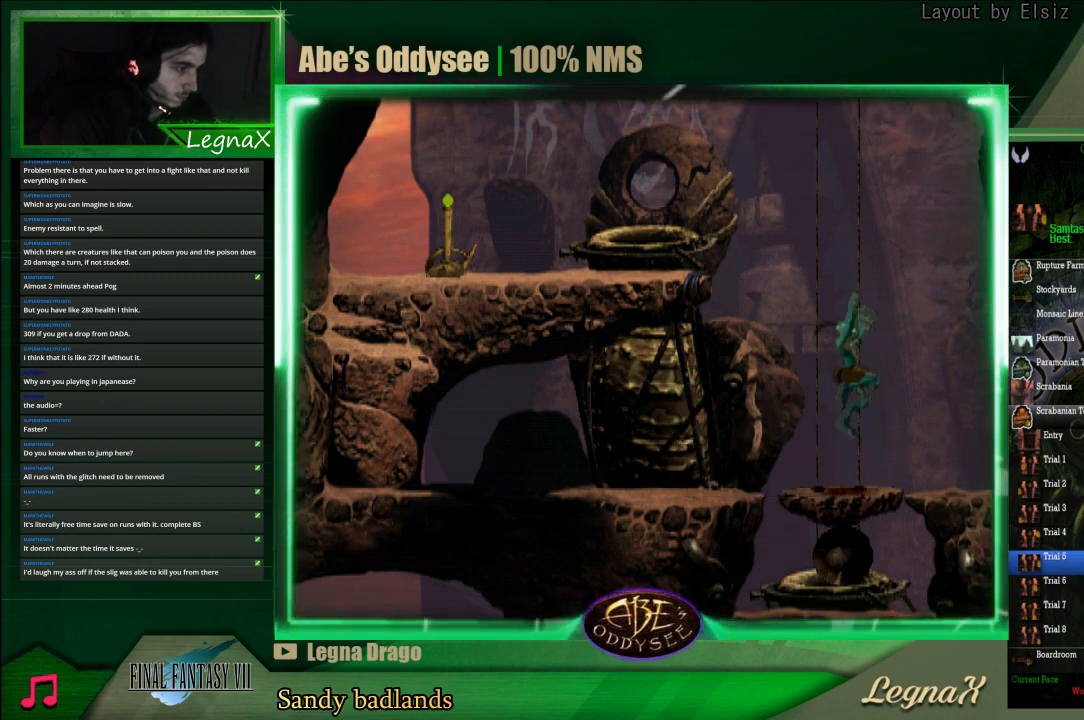
{"buttons": [], "left_stick": "right", "events": [[367, "R1", "up"]]}
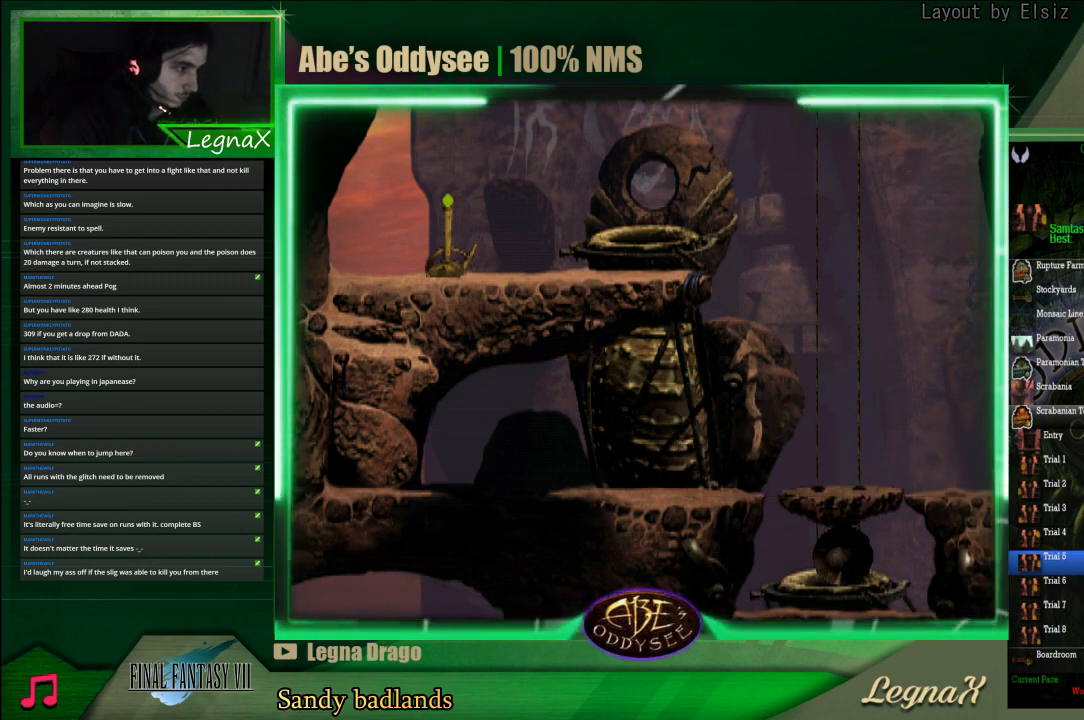
{"buttons": [], "left_stick": "right", "events": []}
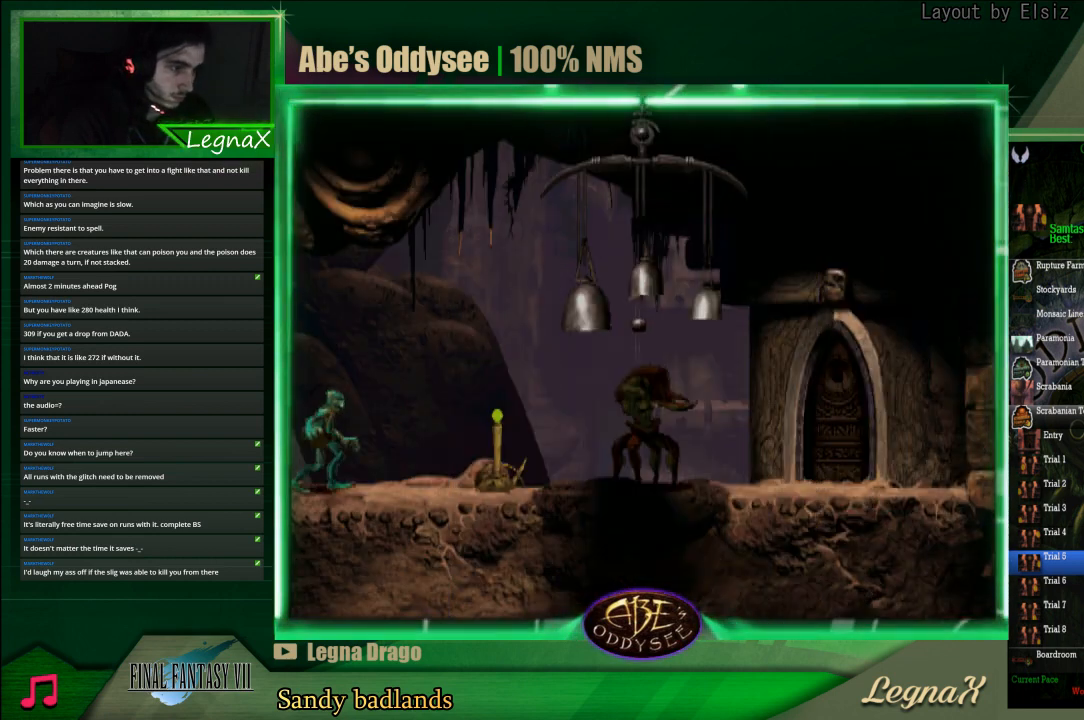
{"buttons": [], "left_stick": "right", "events": [[67, "left_stick", "center"], [100, "L1", "down"], [133, "R1", "down"], [400, "L1", "up"], [400, "R1", "up"], [500, "left_stick", "right"]]}
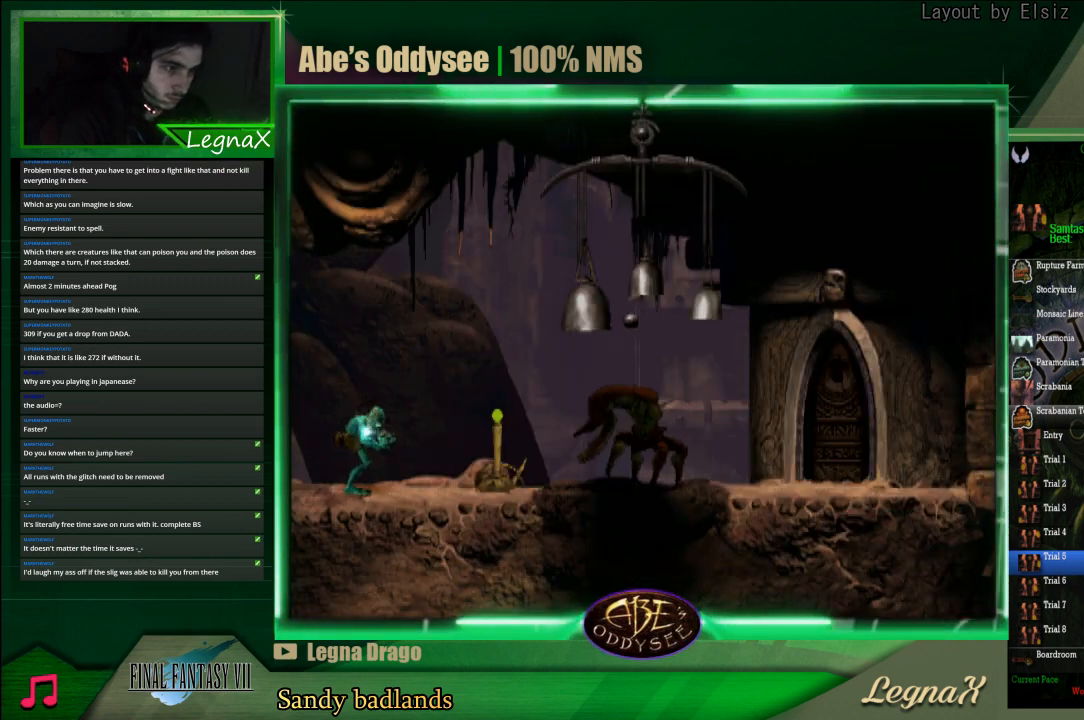
{"buttons": [], "left_stick": "center", "events": [[500, "left_stick", "center"]]}
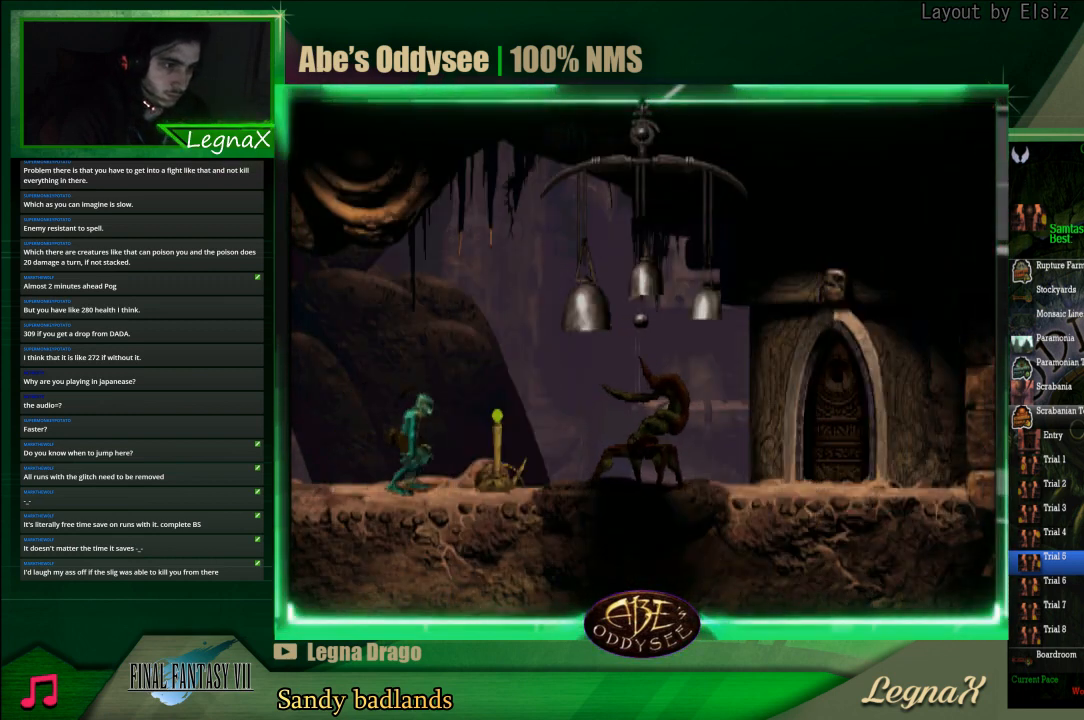
{"buttons": ["SQUARE"], "left_stick": "center", "events": [[167, "L1", "down"], [167, "R1", "down"], [400, "L1", "up"], [400, "R1", "up"], [500, "SQUARE", "down"]]}
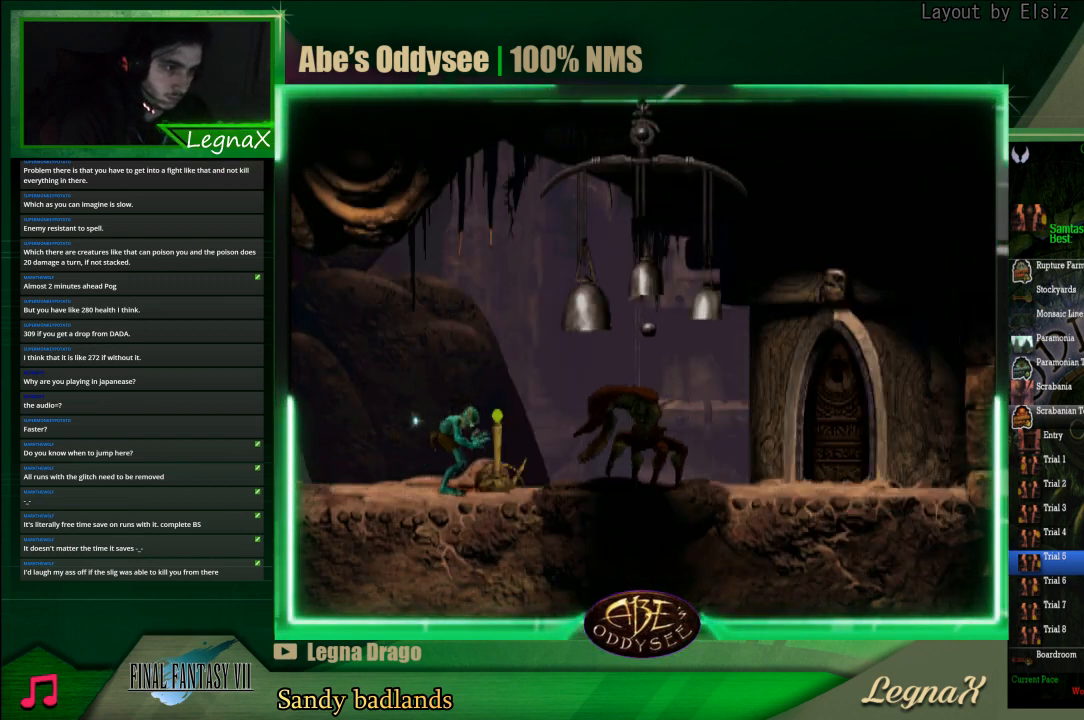
{"buttons": [], "left_stick": "left", "events": [[67, "SQUARE", "up"], [133, "SQUARE", "down"], [200, "SQUARE", "up"], [267, "SQUARE", "down"], [333, "SQUARE", "up"], [367, "SQUARE", "down"], [433, "left_stick", "left"], [467, "SQUARE", "up"]]}
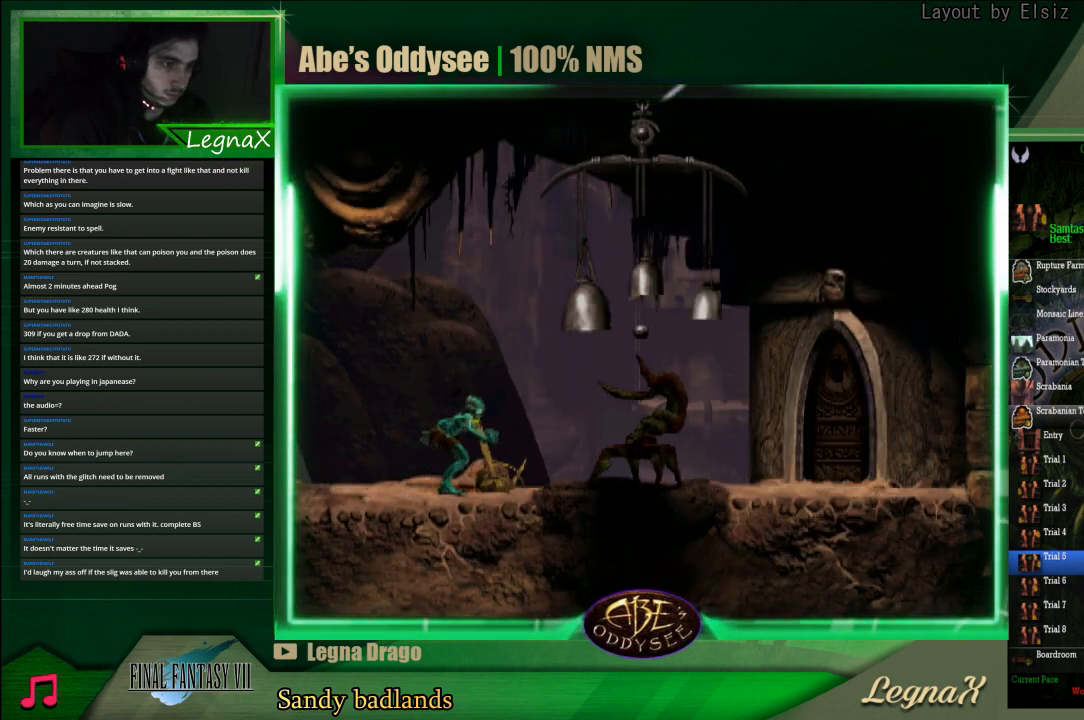
{"buttons": ["R1"], "left_stick": "left", "events": [[33, "R1", "down"]]}
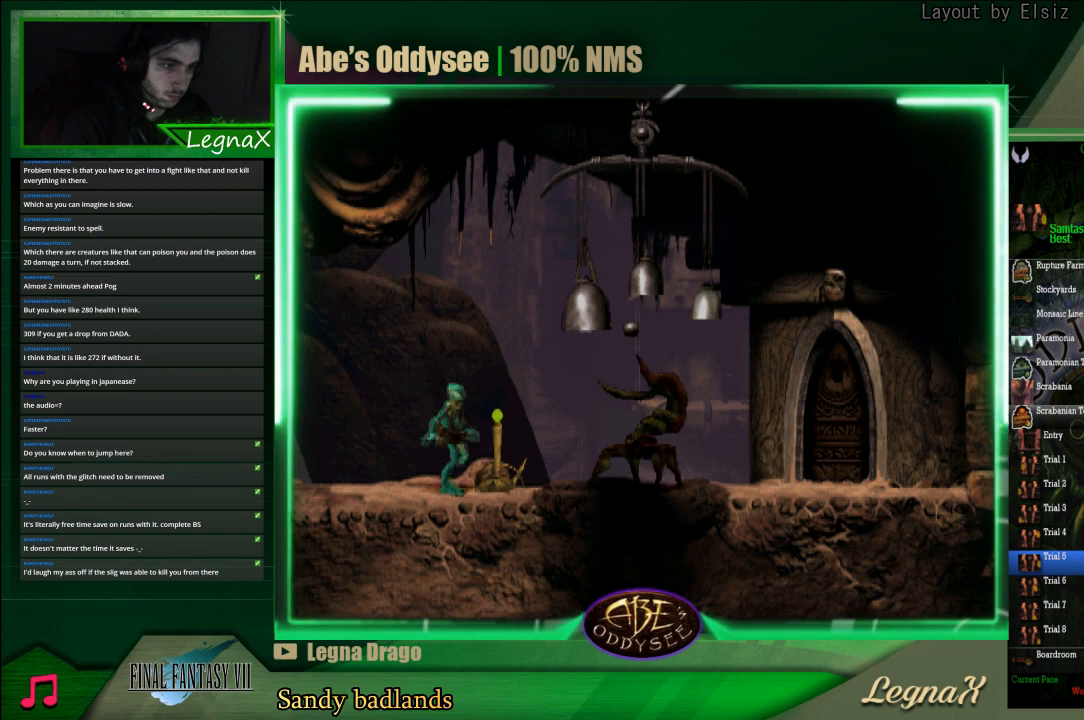
{"buttons": ["R1"], "left_stick": "left", "events": []}
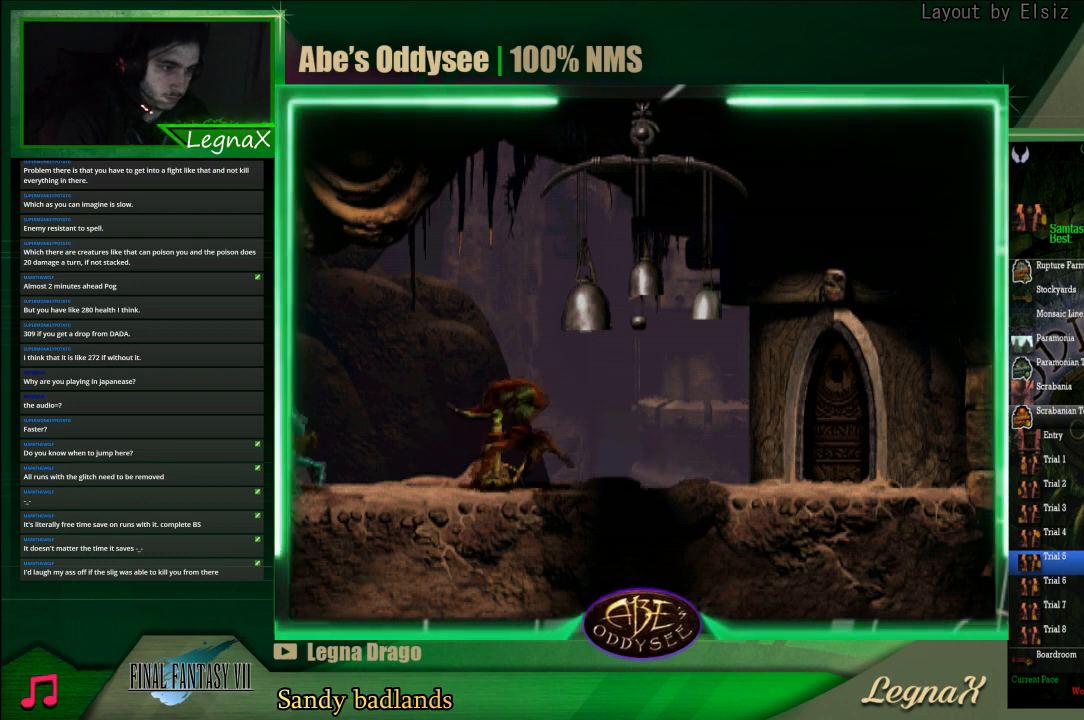
{"buttons": ["R1"], "left_stick": "left", "events": []}
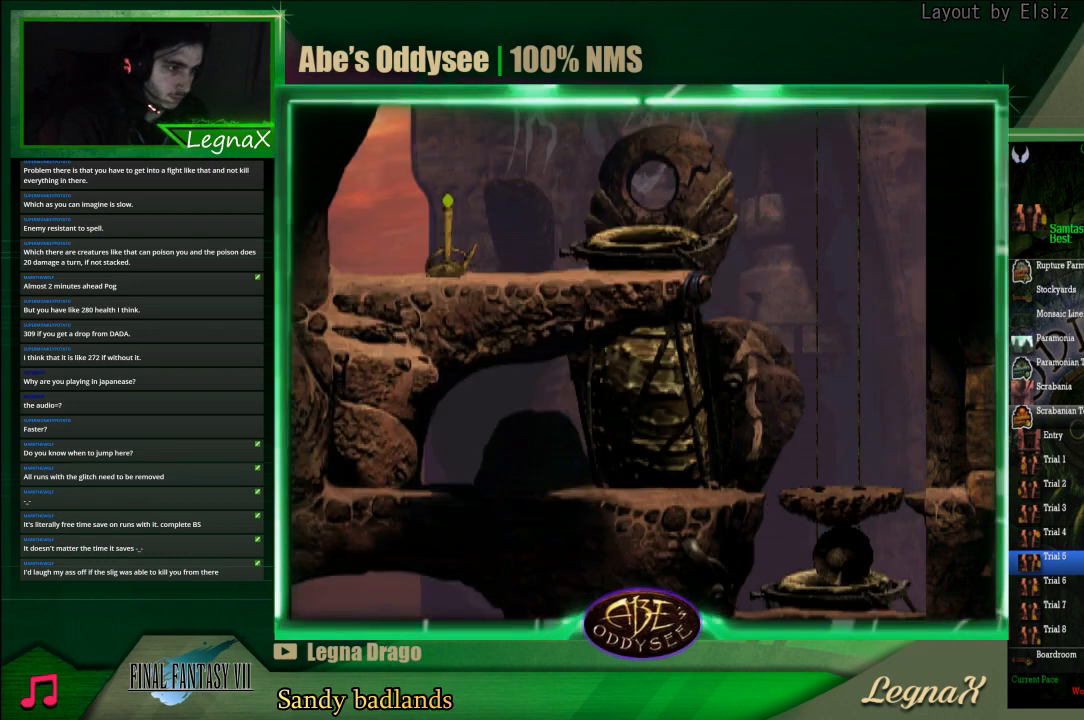
{"buttons": ["TRIANGLE", "R1"], "left_stick": "left", "events": [[433, "TRIANGLE", "down"]]}
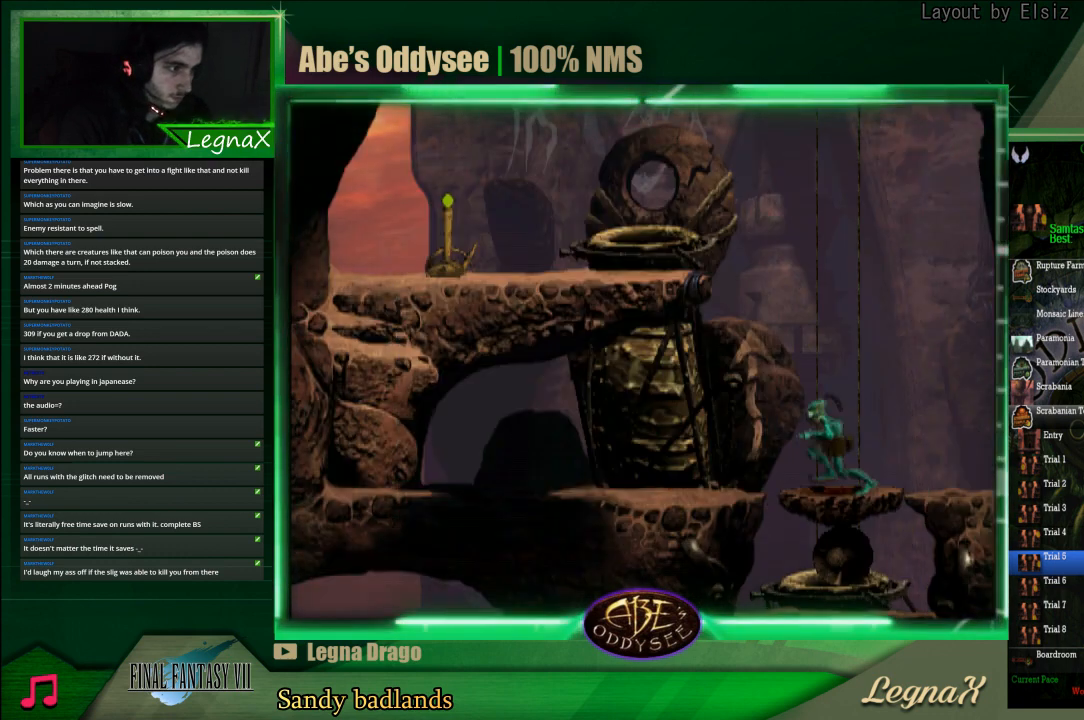
{"buttons": [], "left_stick": "up", "events": [[133, "left_stick", "center"], [167, "R1", "up"], [167, "TRIANGLE", "up"], [433, "left_stick", "up"]]}
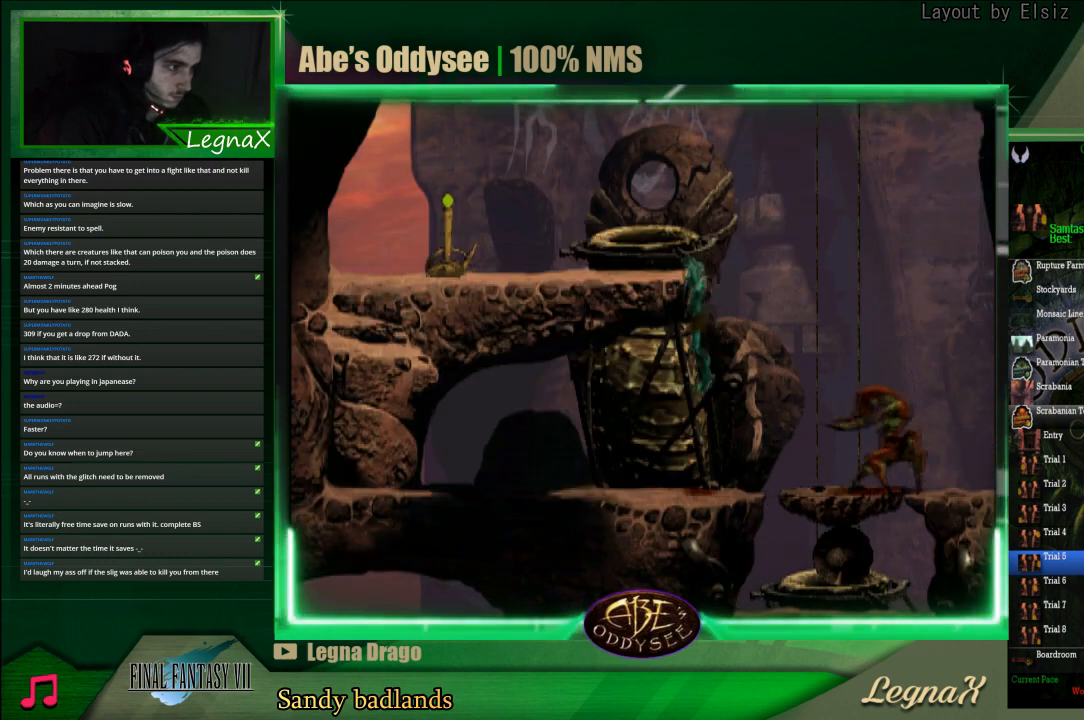
{"buttons": ["R1"], "left_stick": "left", "events": [[300, "left_stick", "center"], [467, "R1", "down"], [467, "left_stick", "left"]]}
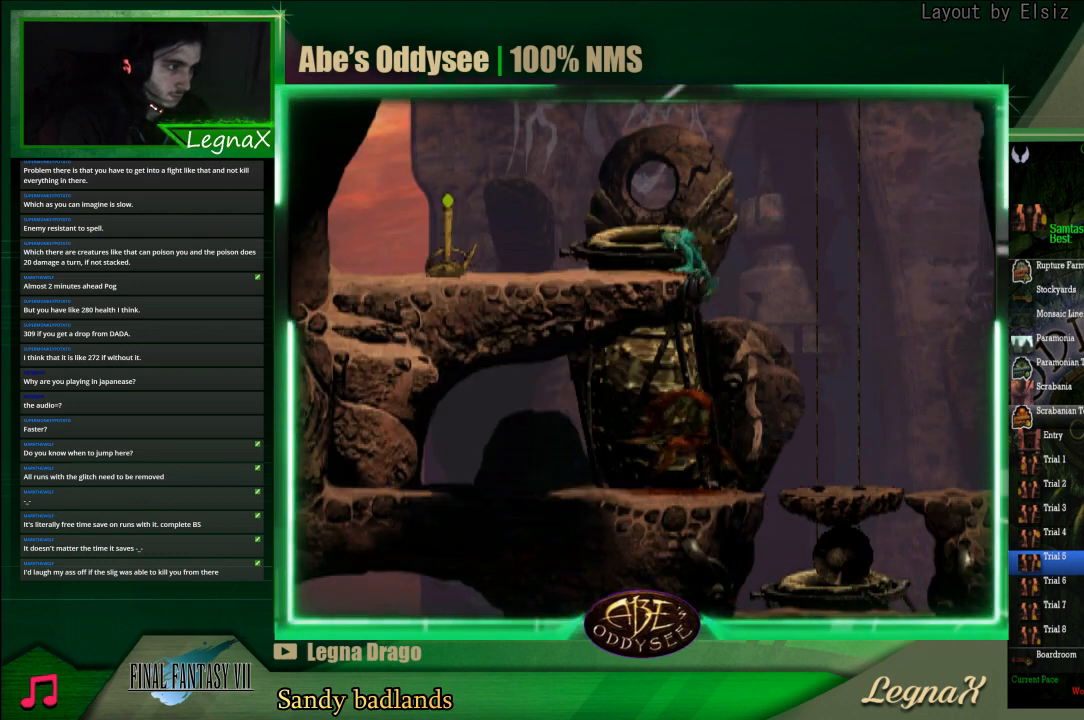
{"buttons": [], "left_stick": "left", "events": [[300, "R1", "up"]]}